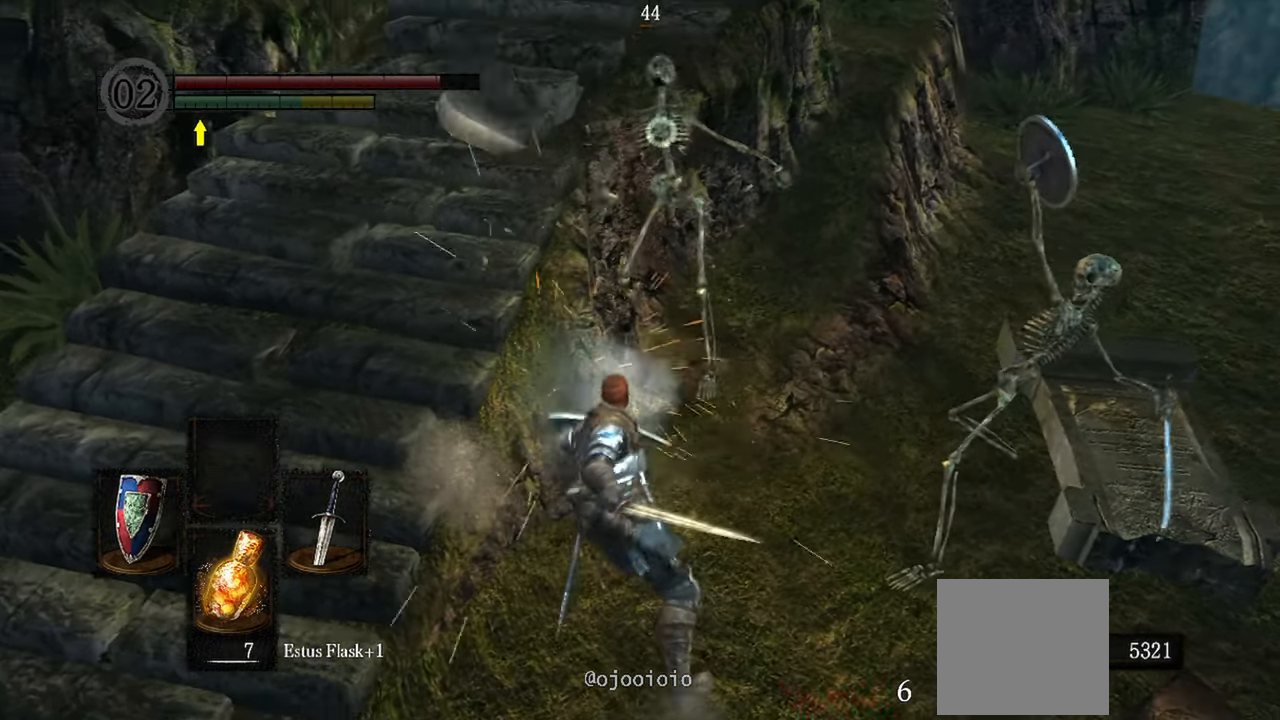
Gameplay with a controller (Xbox layout); each line is a JSON object with the inputs held at the frame after it. "events" lists button and stick changes between this image and that frame as [ms after this image, input, new state], when the widget could be followed in between. Not read: L3.
{"buttons": ["L1"], "left_stick": "down", "right_stick": "center", "events": []}
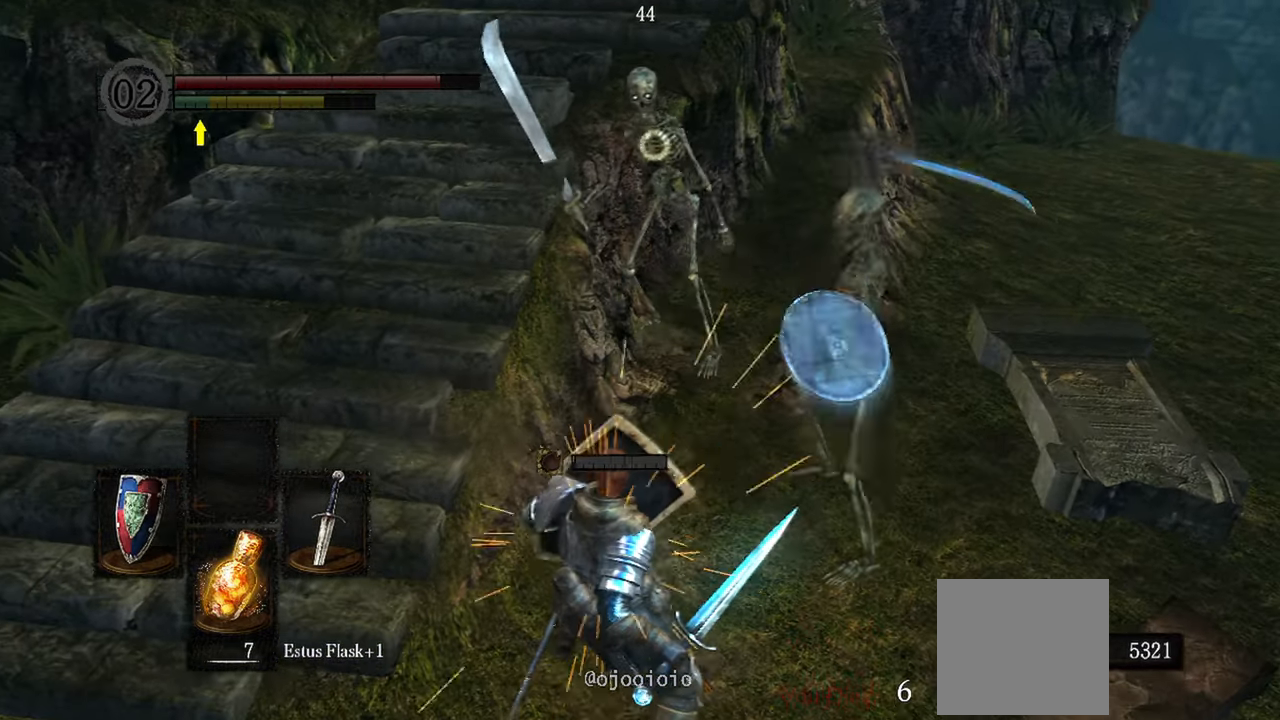
{"buttons": [], "left_stick": "down", "right_stick": "center", "events": [[283, "L1", "up"]]}
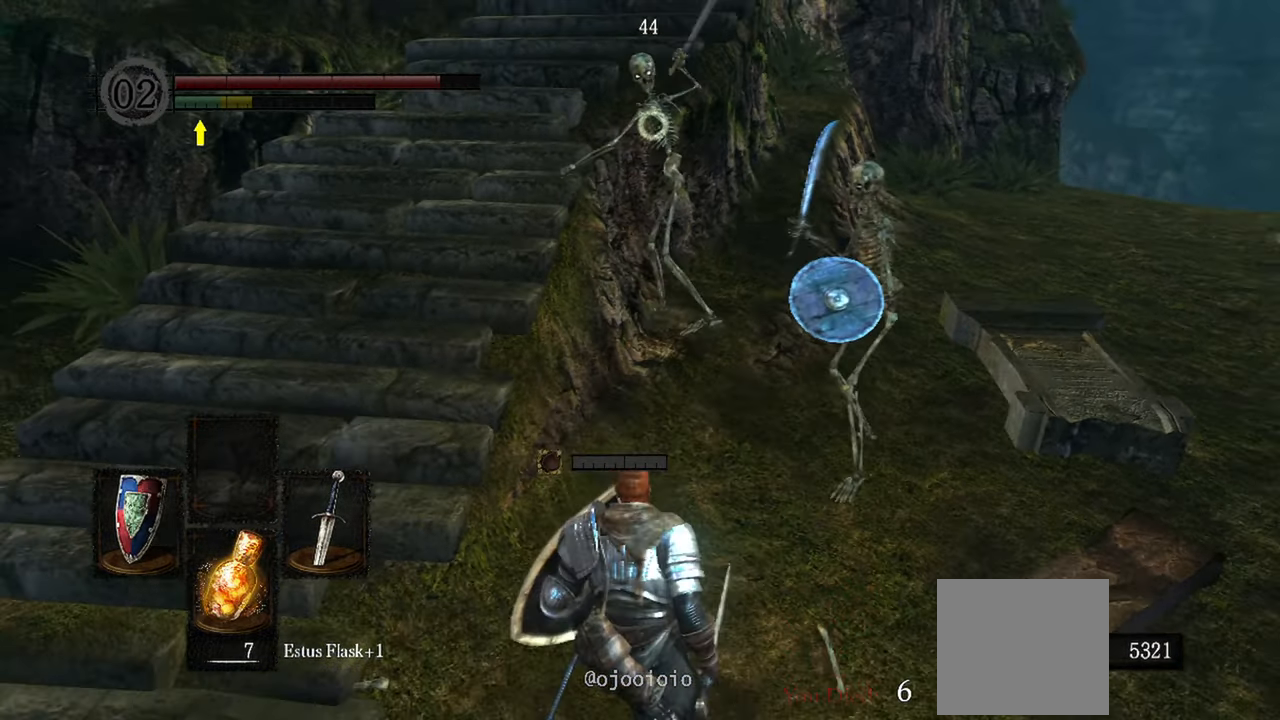
{"buttons": [], "left_stick": "center", "right_stick": "center", "events": [[233, "left_stick", "down-left"], [400, "left_stick", "center"]]}
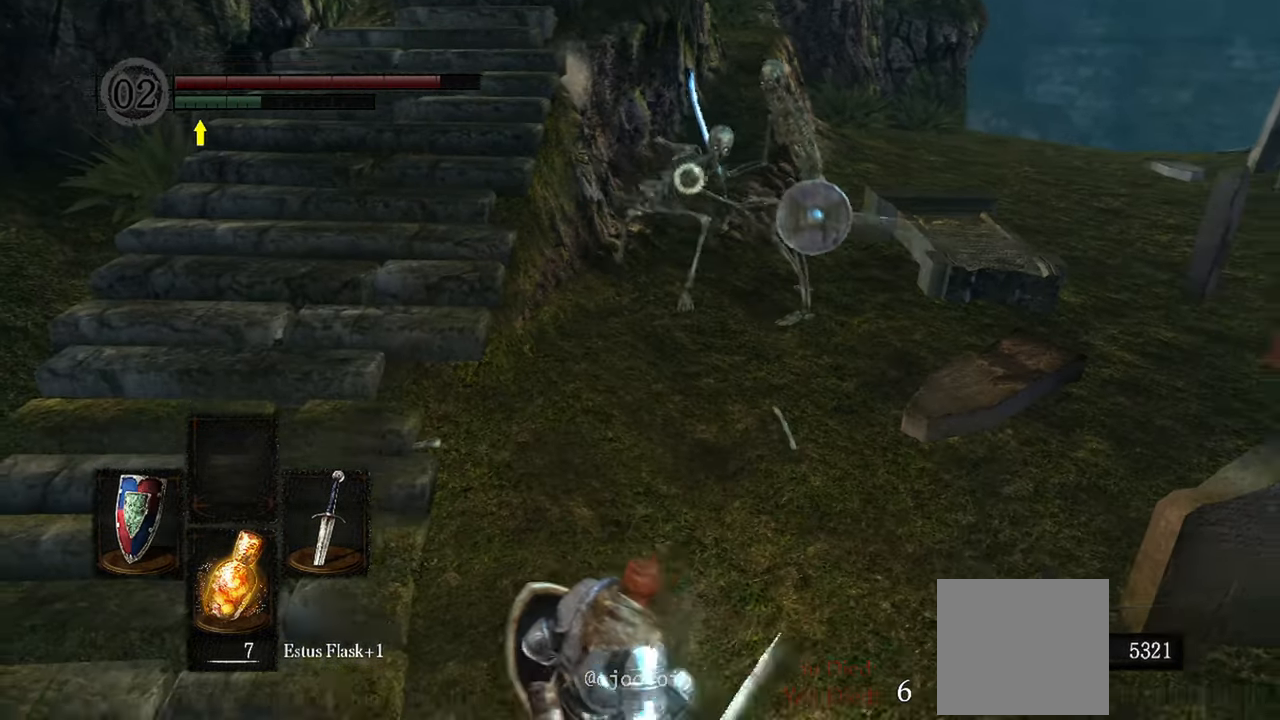
{"buttons": [], "left_stick": "up-left", "right_stick": "center", "events": [[283, "left_stick", "up-left"]]}
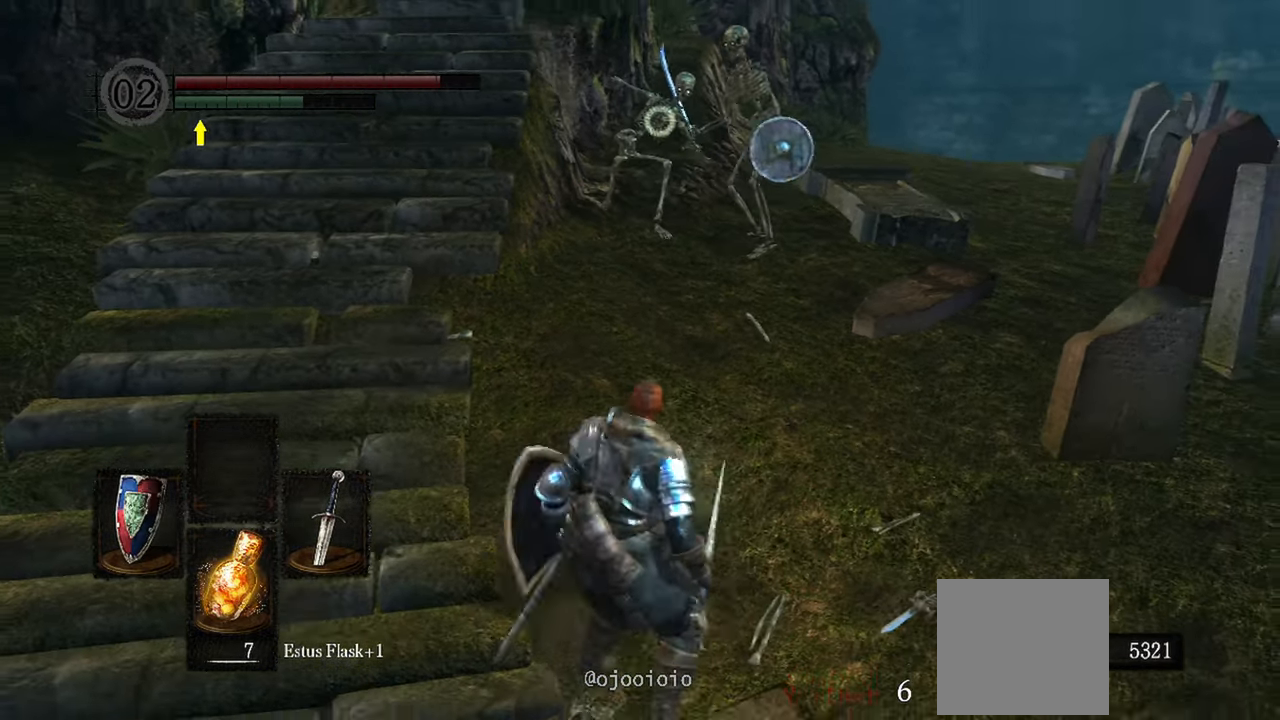
{"buttons": [], "left_stick": "up-right", "right_stick": "center", "events": [[117, "left_stick", "center"], [400, "left_stick", "up-right"]]}
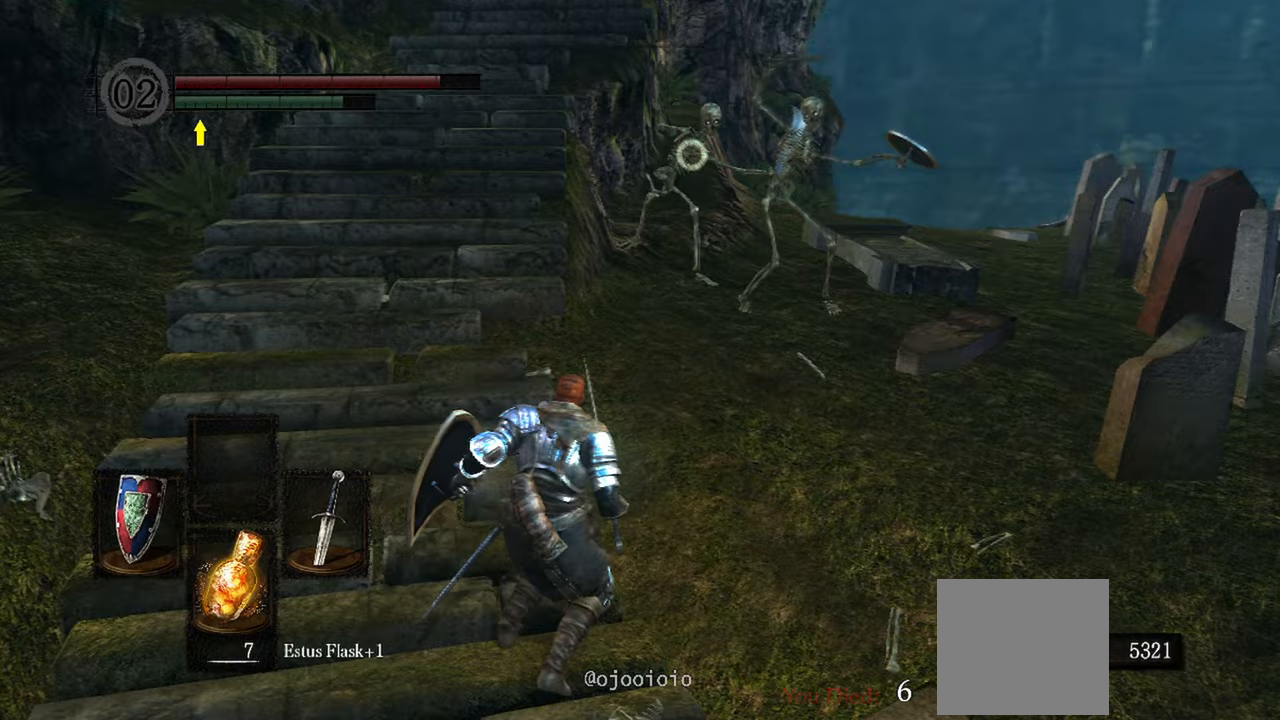
{"buttons": ["L1"], "left_stick": "up-right", "right_stick": "down-right", "events": [[100, "L1", "down"], [367, "right_stick", "down-right"]]}
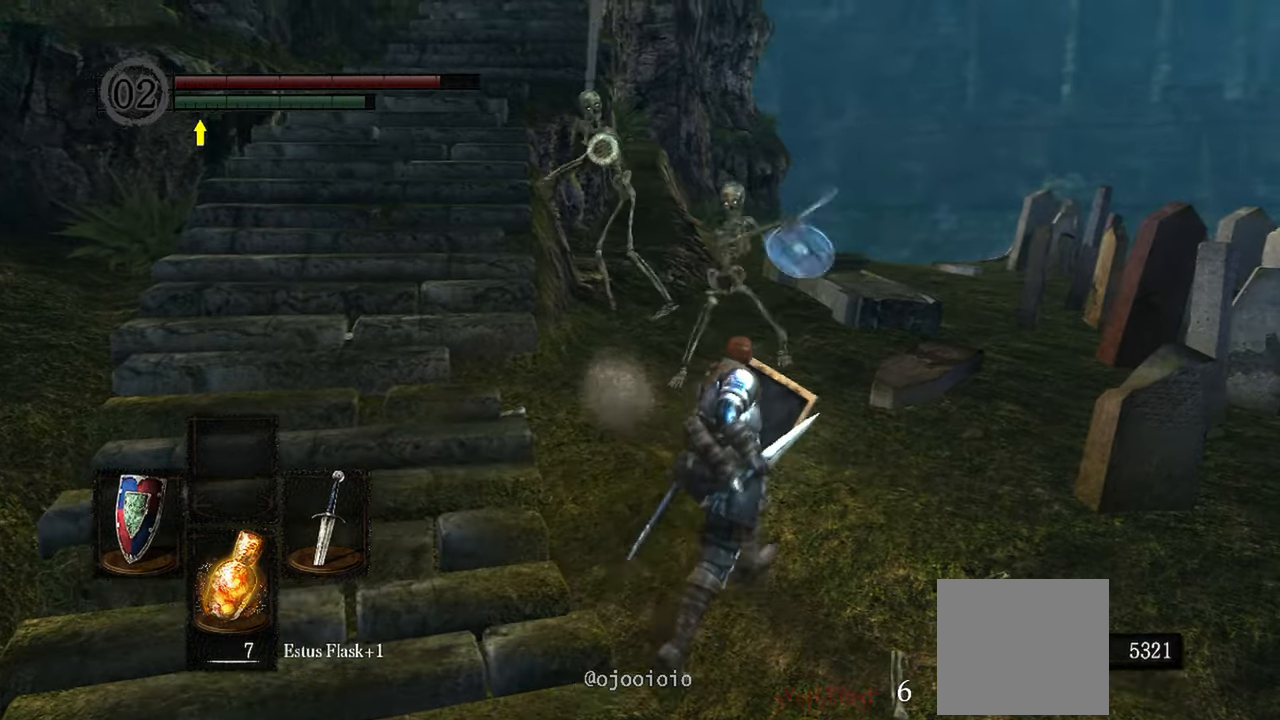
{"buttons": ["L1"], "left_stick": "up", "right_stick": "center", "events": [[67, "right_stick", "center"], [83, "left_stick", "up"]]}
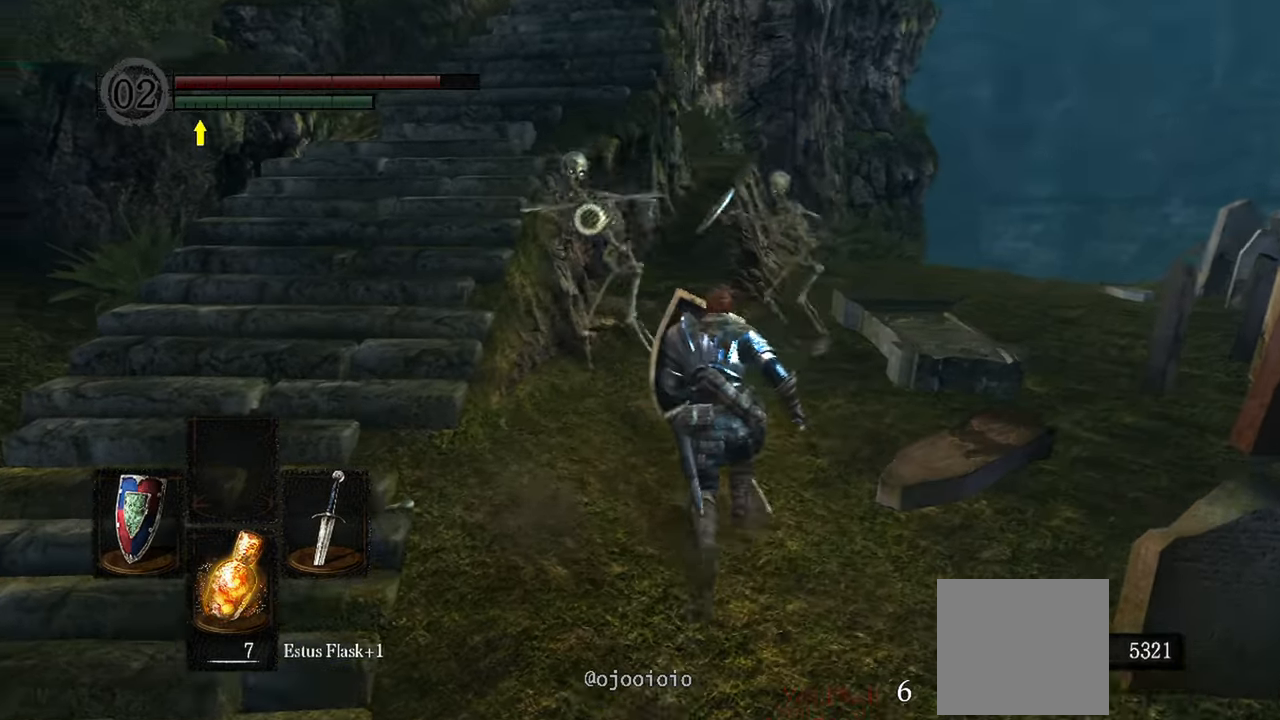
{"buttons": ["L1"], "left_stick": "center", "right_stick": "center", "events": [[33, "R1", "down"], [150, "R1", "up"], [217, "left_stick", "center"]]}
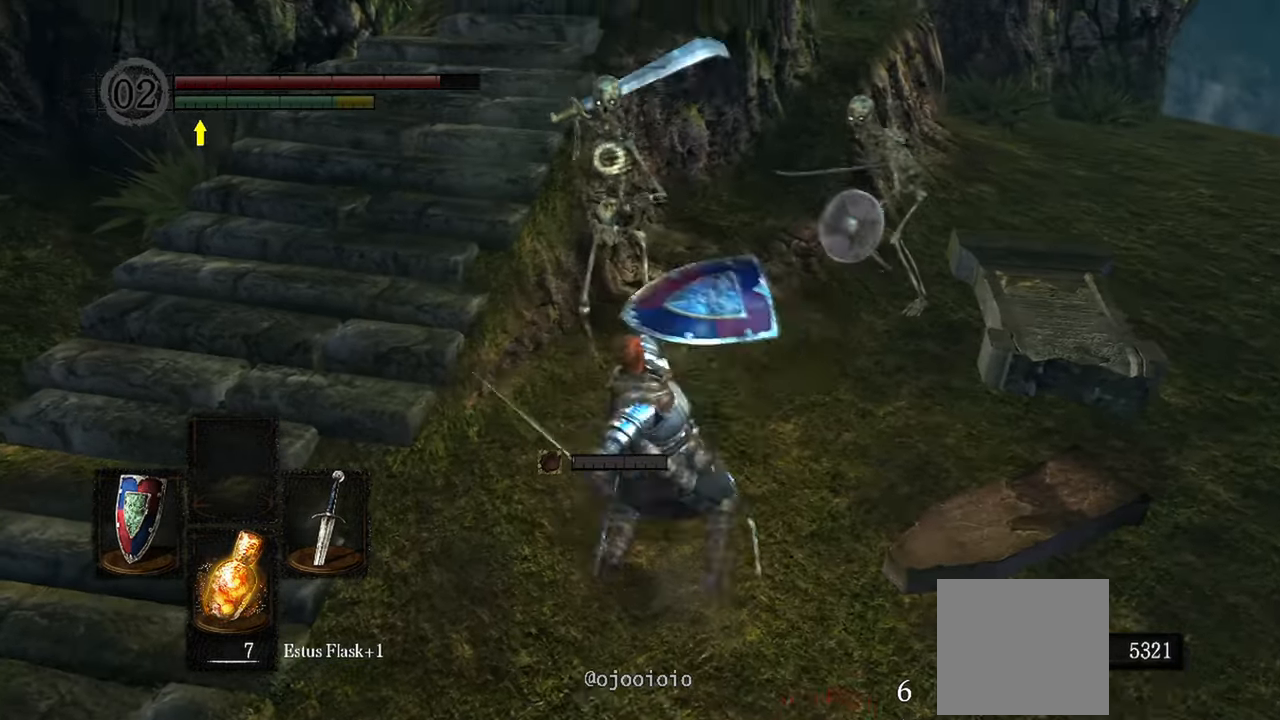
{"buttons": [], "left_stick": "center", "right_stick": "center", "events": [[467, "L1", "up"]]}
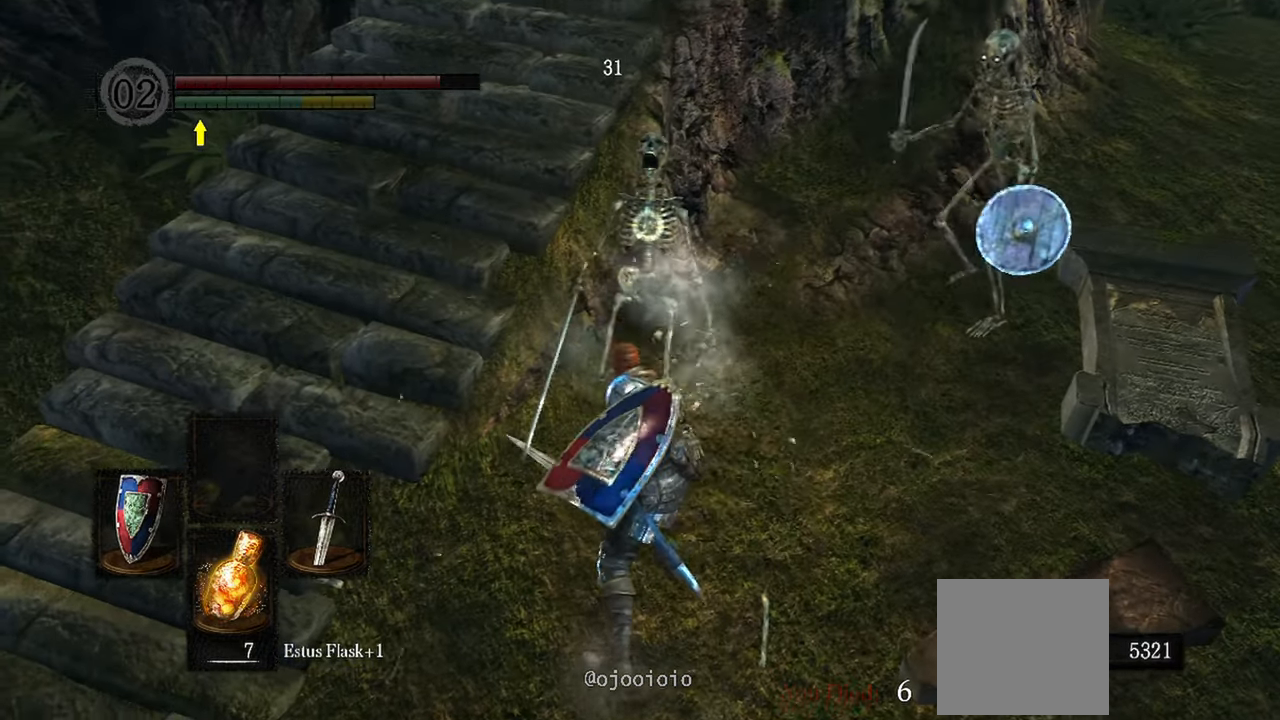
{"buttons": [], "left_stick": "down", "right_stick": "center", "events": [[117, "left_stick", "down"]]}
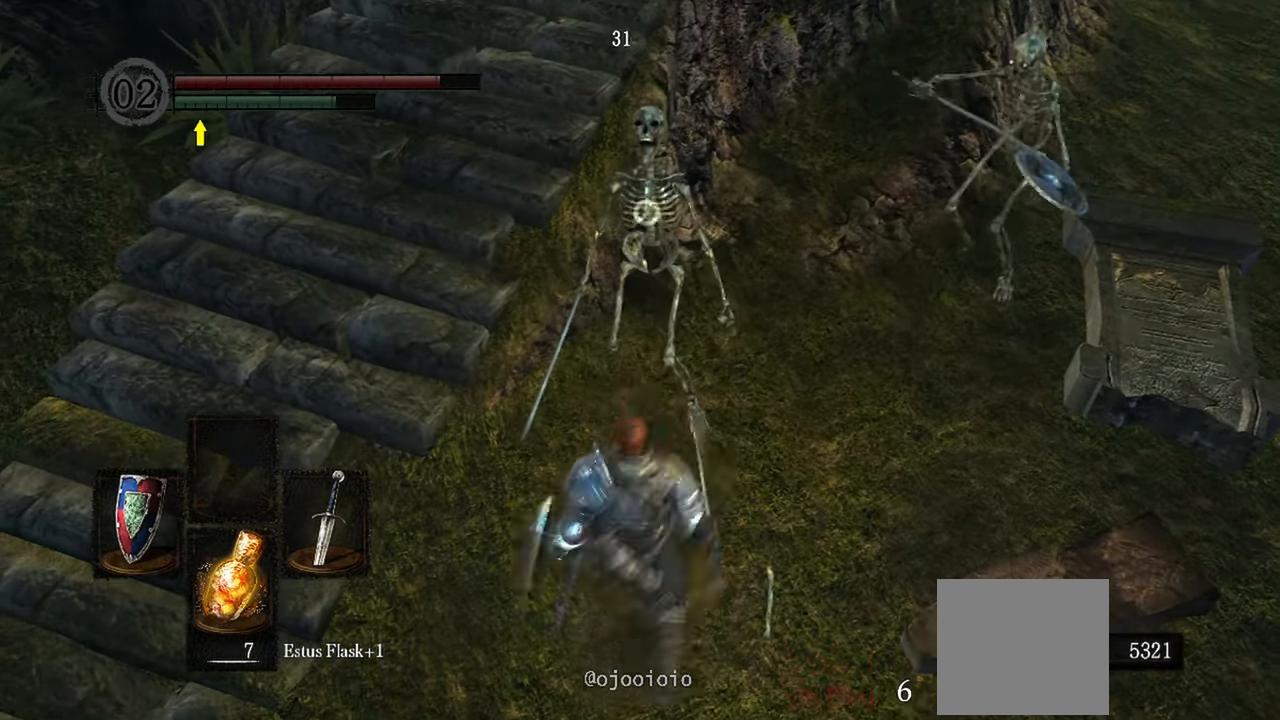
{"buttons": [], "left_stick": "up-left", "right_stick": "center", "events": [[150, "left_stick", "down-left"], [183, "R3", "down"], [250, "left_stick", "left"], [300, "R3", "up"], [400, "left_stick", "up-left"]]}
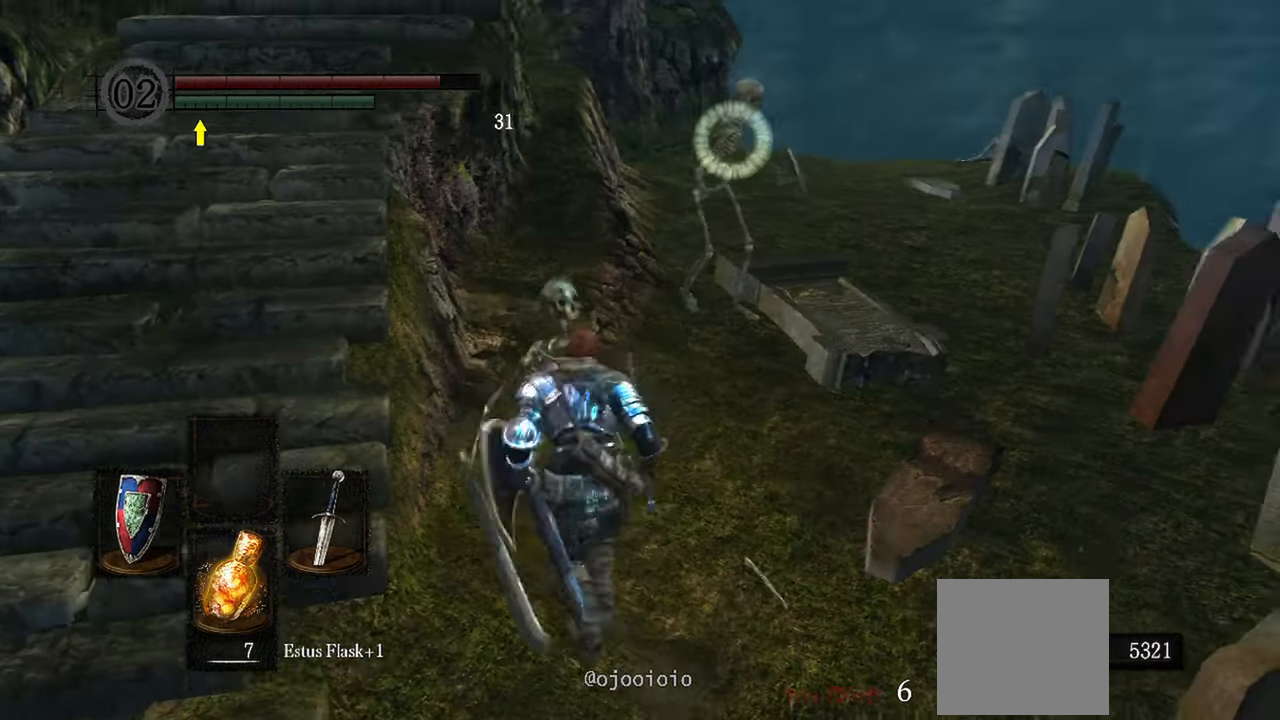
{"buttons": ["L1"], "left_stick": "up", "right_stick": "center", "events": [[83, "L1", "down"], [83, "left_stick", "up"]]}
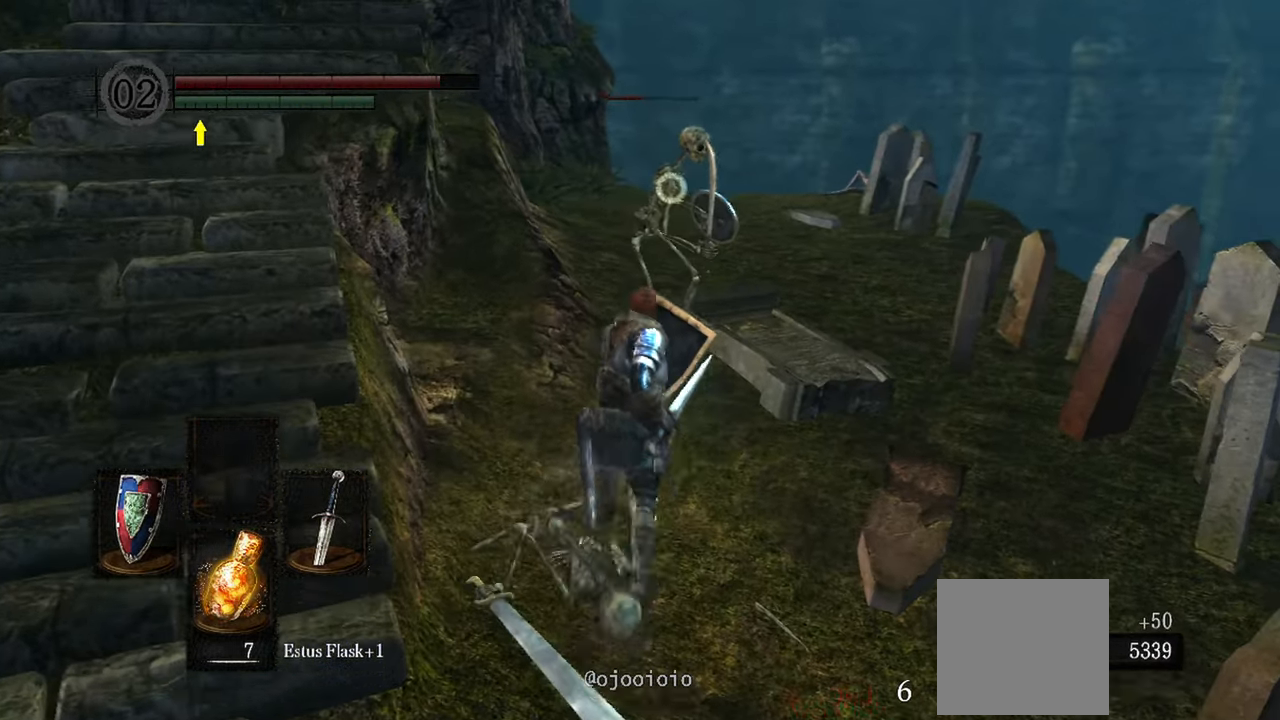
{"buttons": [], "left_stick": "up", "right_stick": "center", "events": [[267, "L1", "up"], [283, "R1", "down"], [433, "R1", "up"]]}
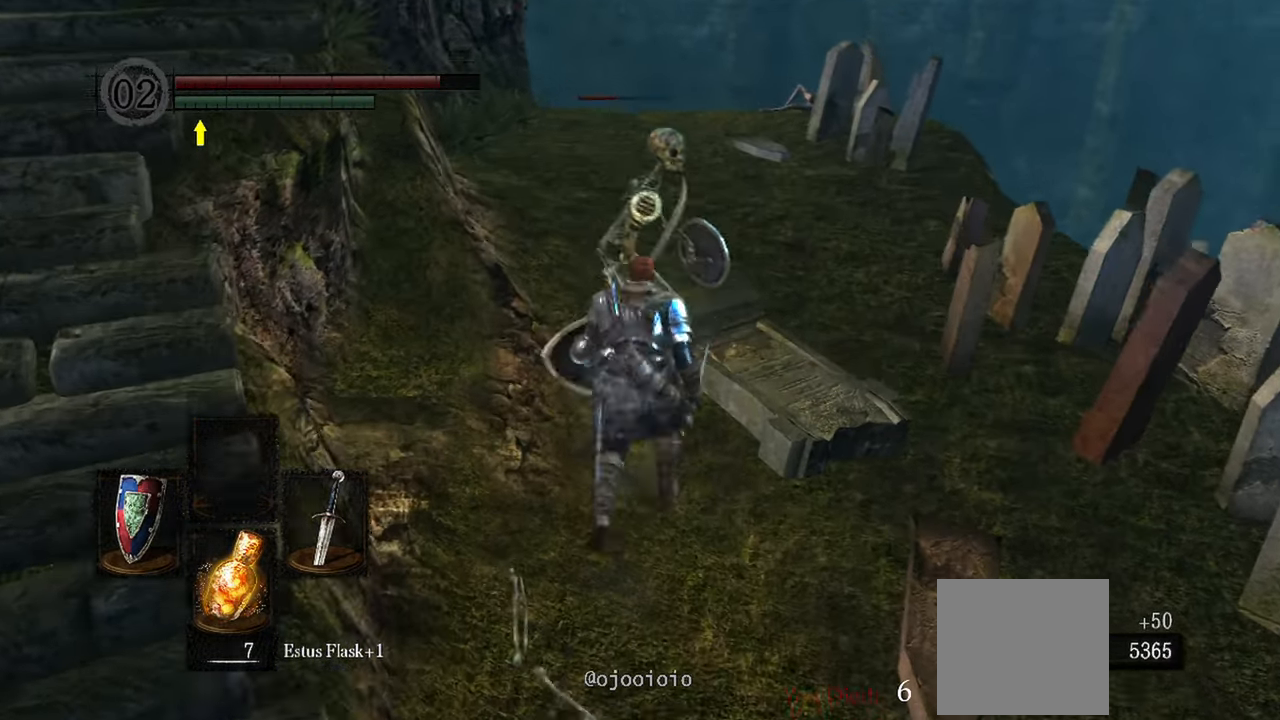
{"buttons": ["R1"], "left_stick": "center", "right_stick": "center", "events": [[200, "left_stick", "center"], [450, "R1", "down"]]}
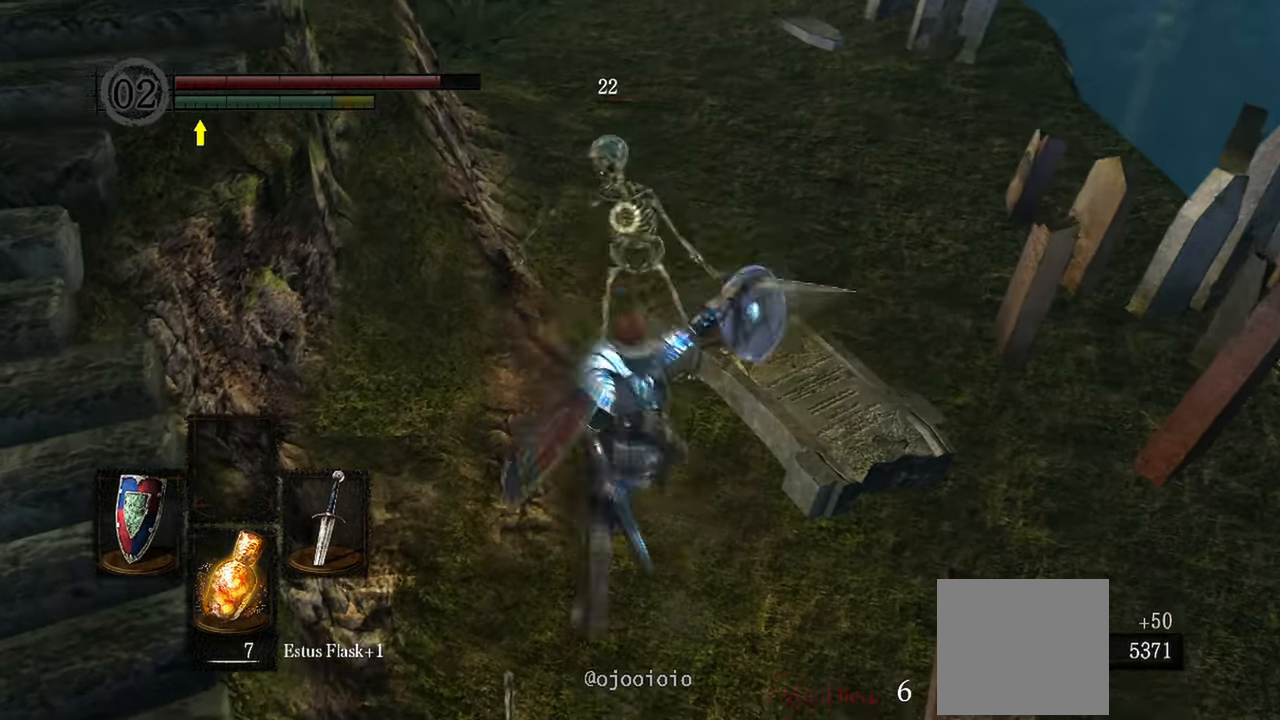
{"buttons": [], "left_stick": "center", "right_stick": "center", "events": [[100, "R1", "up"]]}
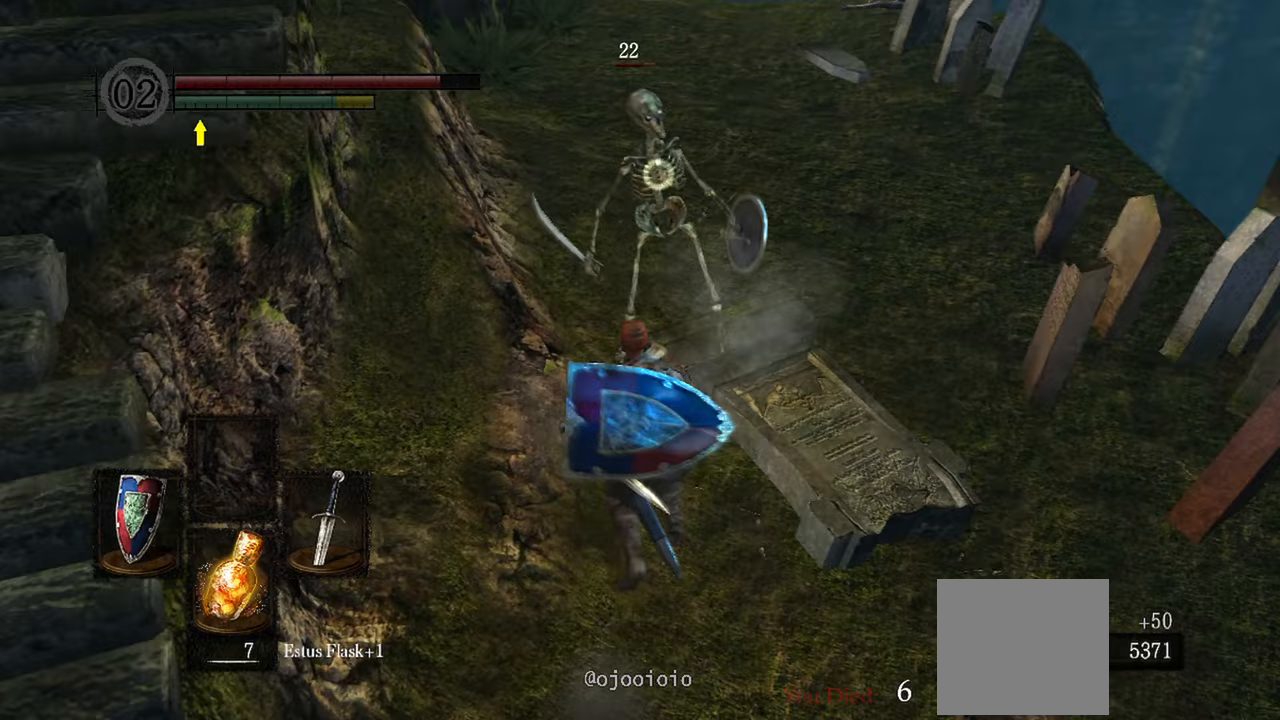
{"buttons": [], "left_stick": "center", "right_stick": "center", "events": [[83, "R1", "down"], [217, "R1", "up"]]}
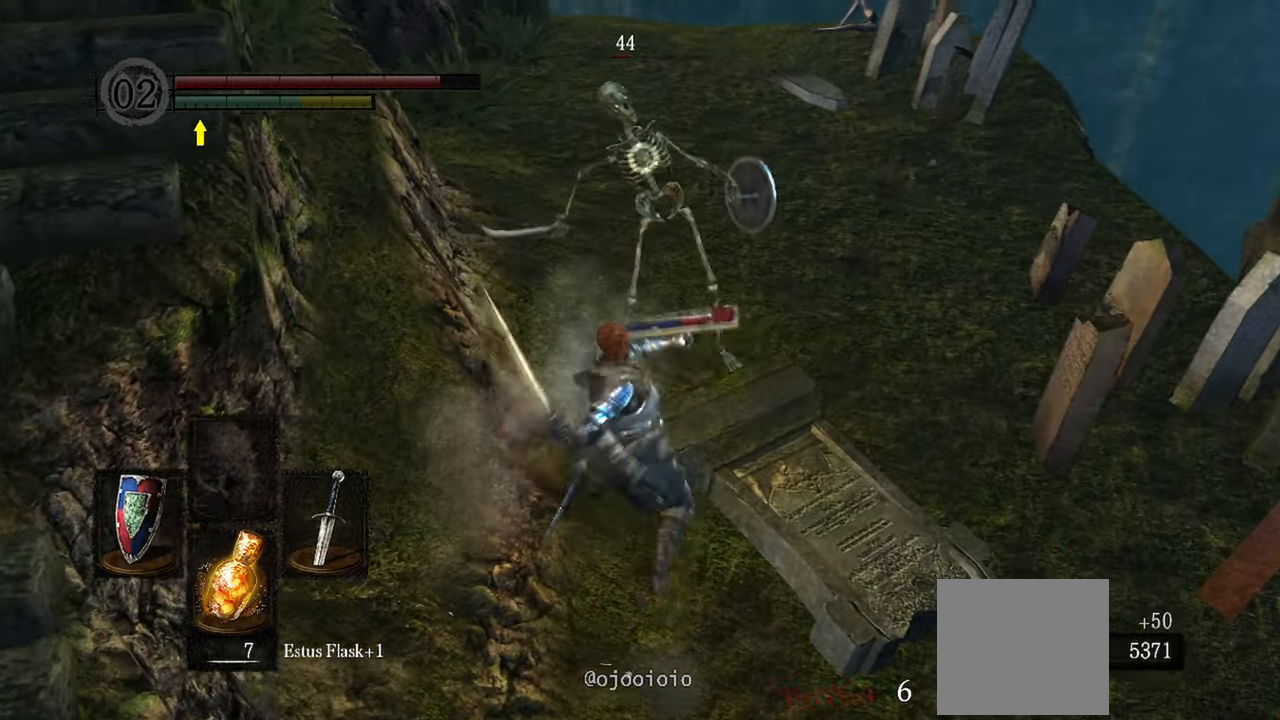
{"buttons": [], "left_stick": "center", "right_stick": "center", "events": []}
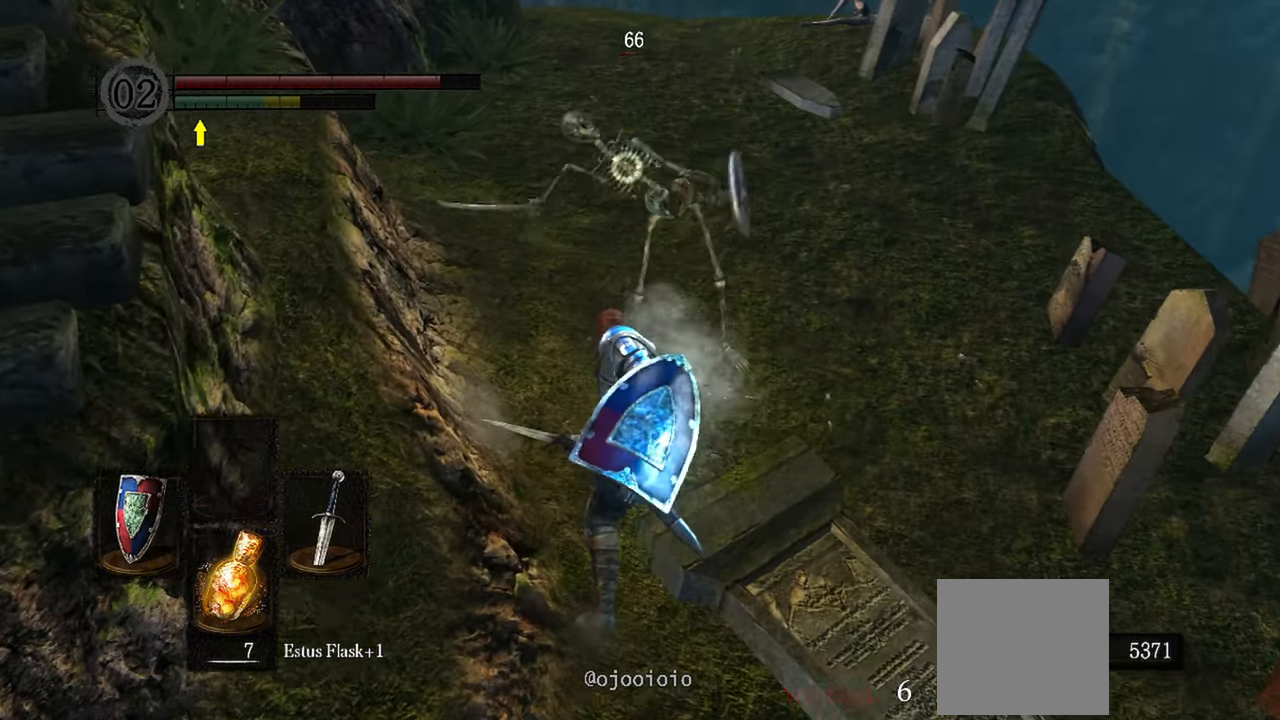
{"buttons": [], "left_stick": "center", "right_stick": "center", "events": []}
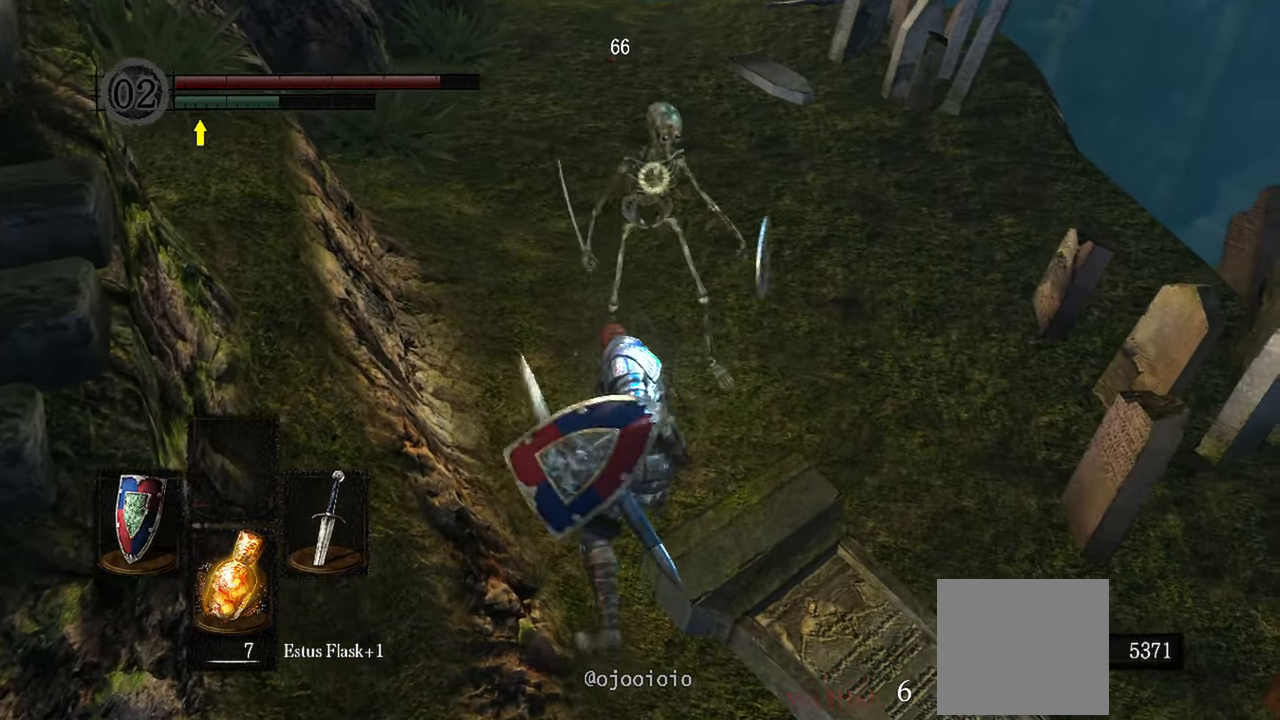
{"buttons": [], "left_stick": "center", "right_stick": "center", "events": []}
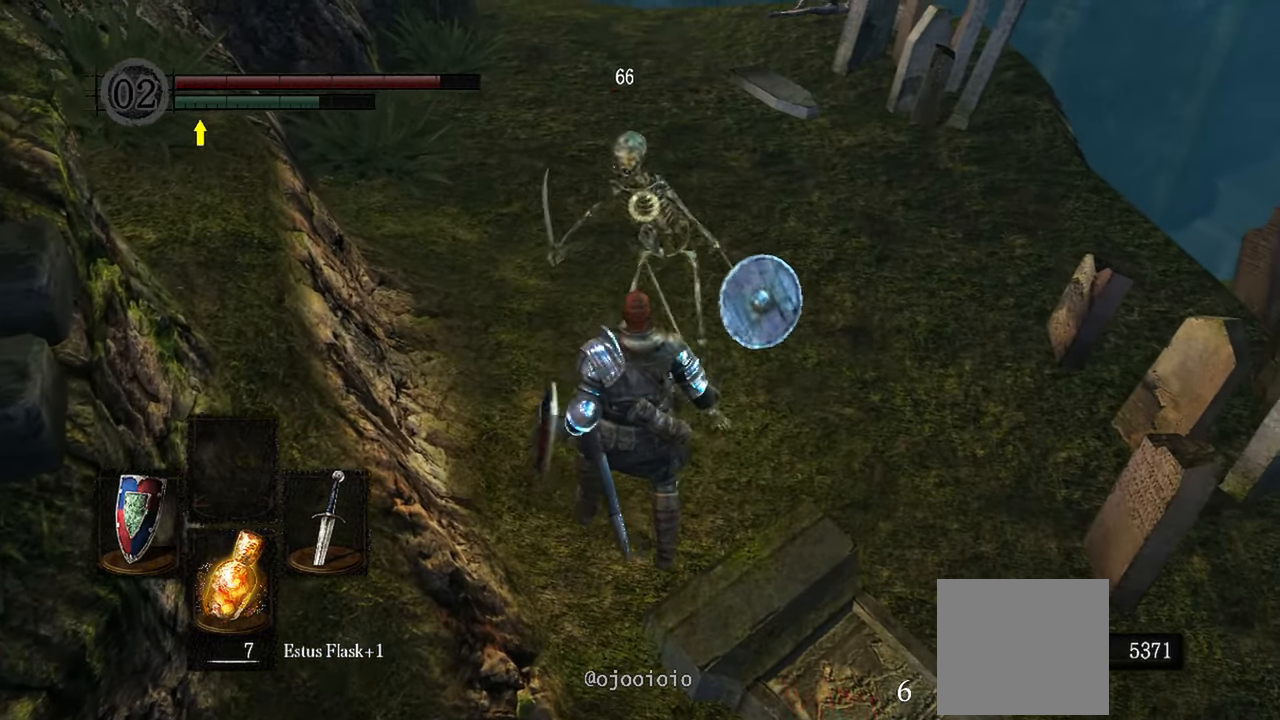
{"buttons": ["L1"], "left_stick": "center", "right_stick": "center", "events": [[367, "L1", "down"]]}
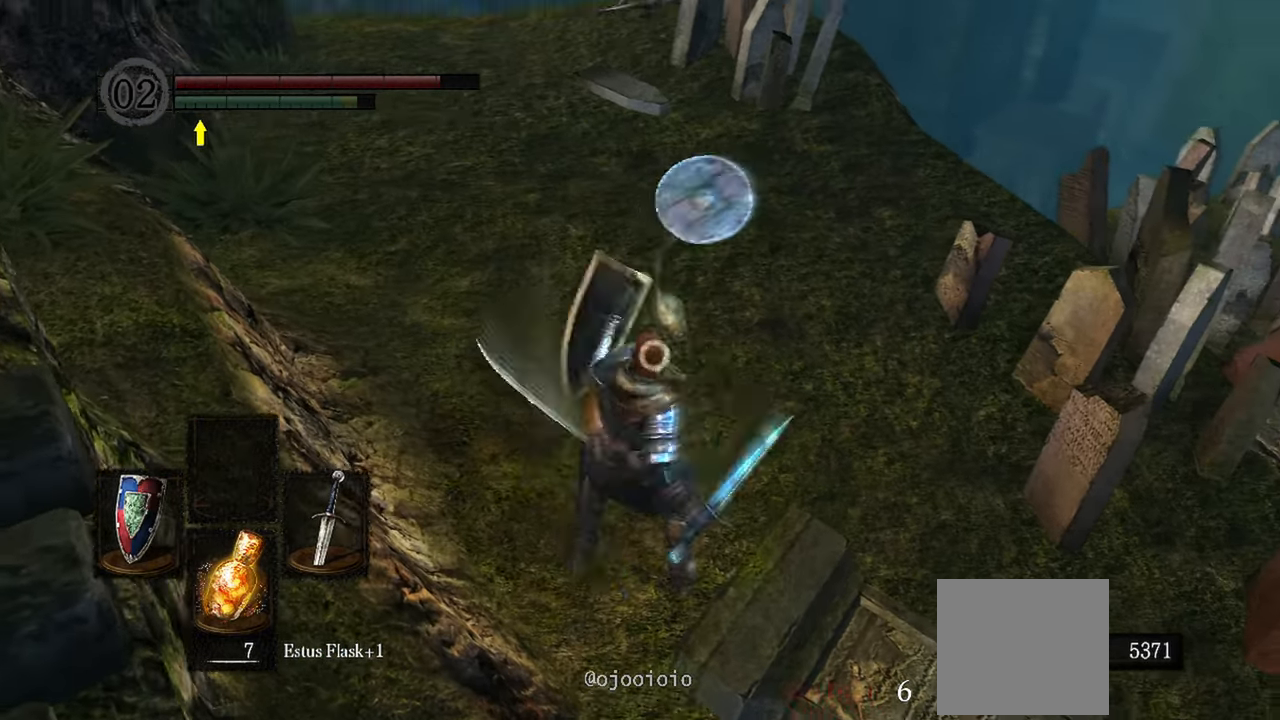
{"buttons": [], "left_stick": "center", "right_stick": "center", "events": [[300, "R1", "down"], [433, "L1", "up"], [433, "R1", "up"]]}
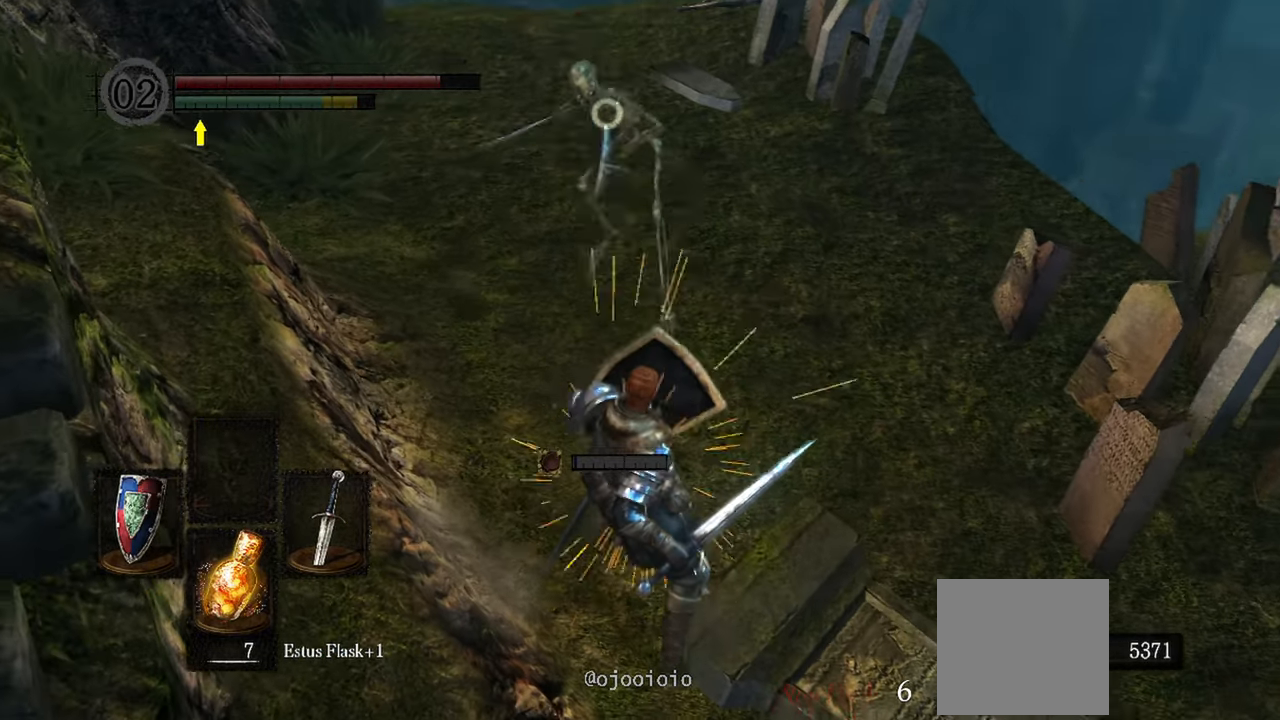
{"buttons": [], "left_stick": "center", "right_stick": "center", "events": []}
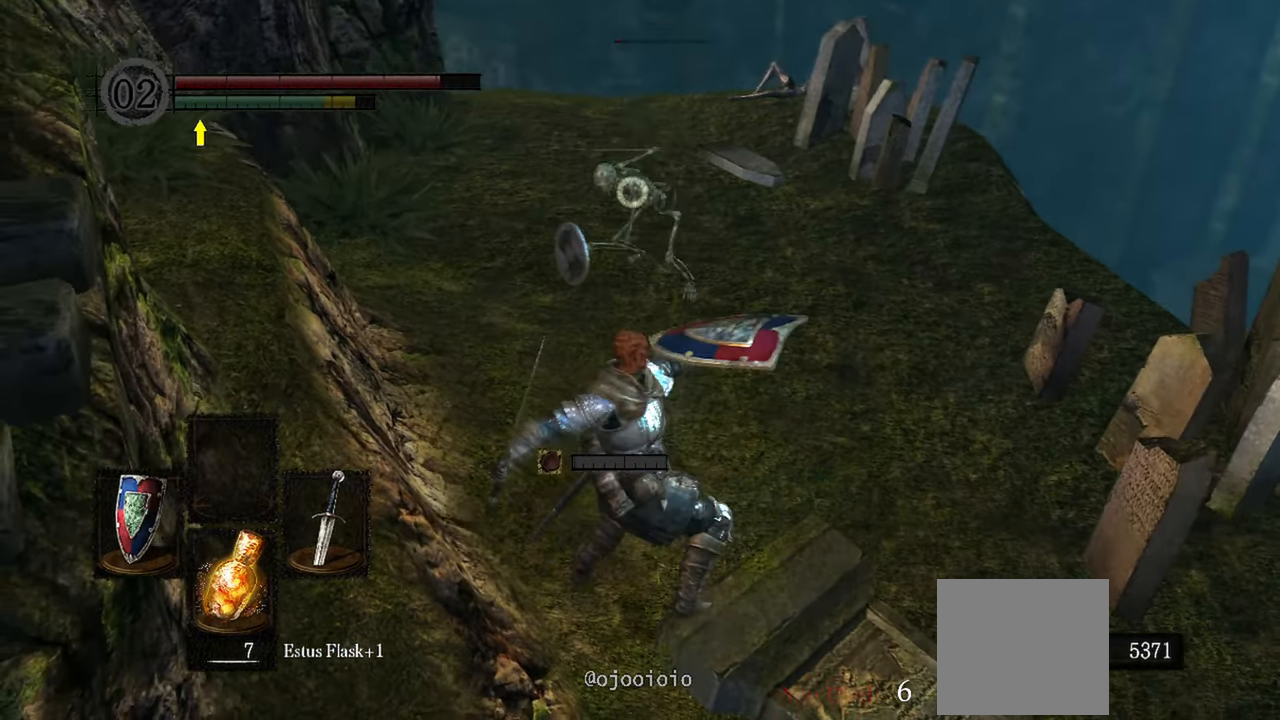
{"buttons": [], "left_stick": "center", "right_stick": "center", "events": []}
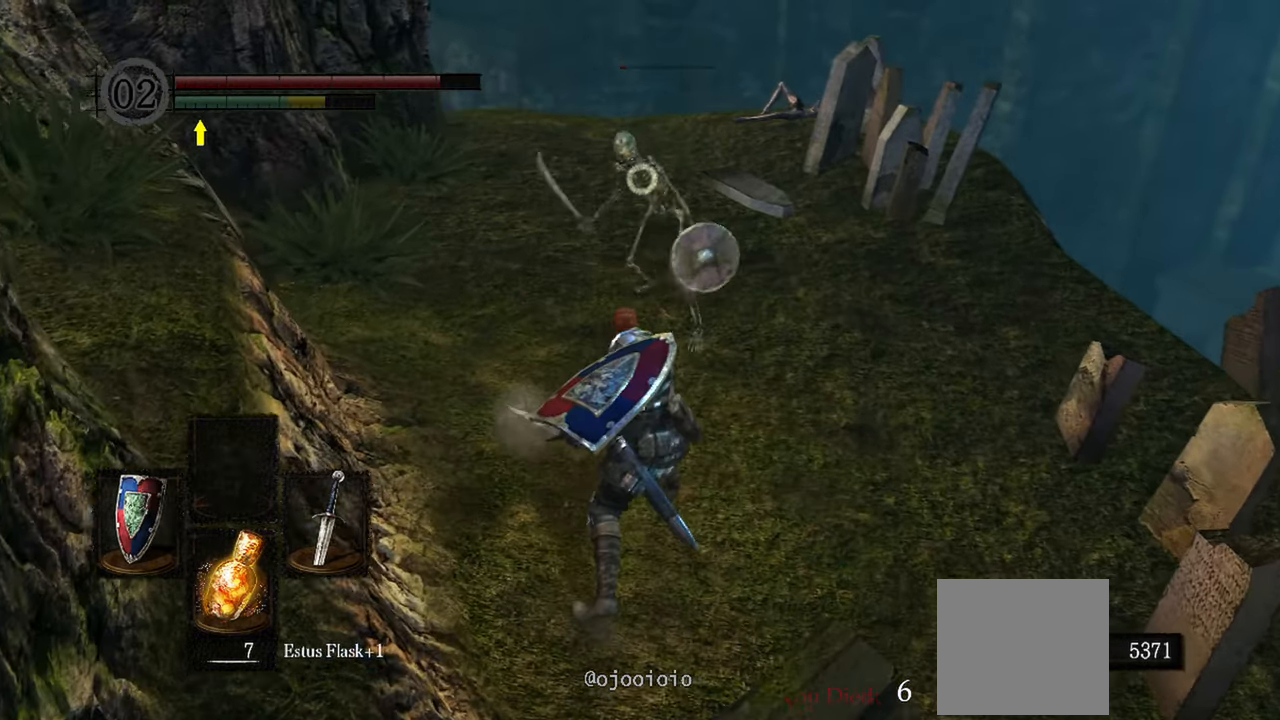
{"buttons": [], "left_stick": "up-left", "right_stick": "center", "events": [[283, "left_stick", "up"], [400, "left_stick", "up-left"]]}
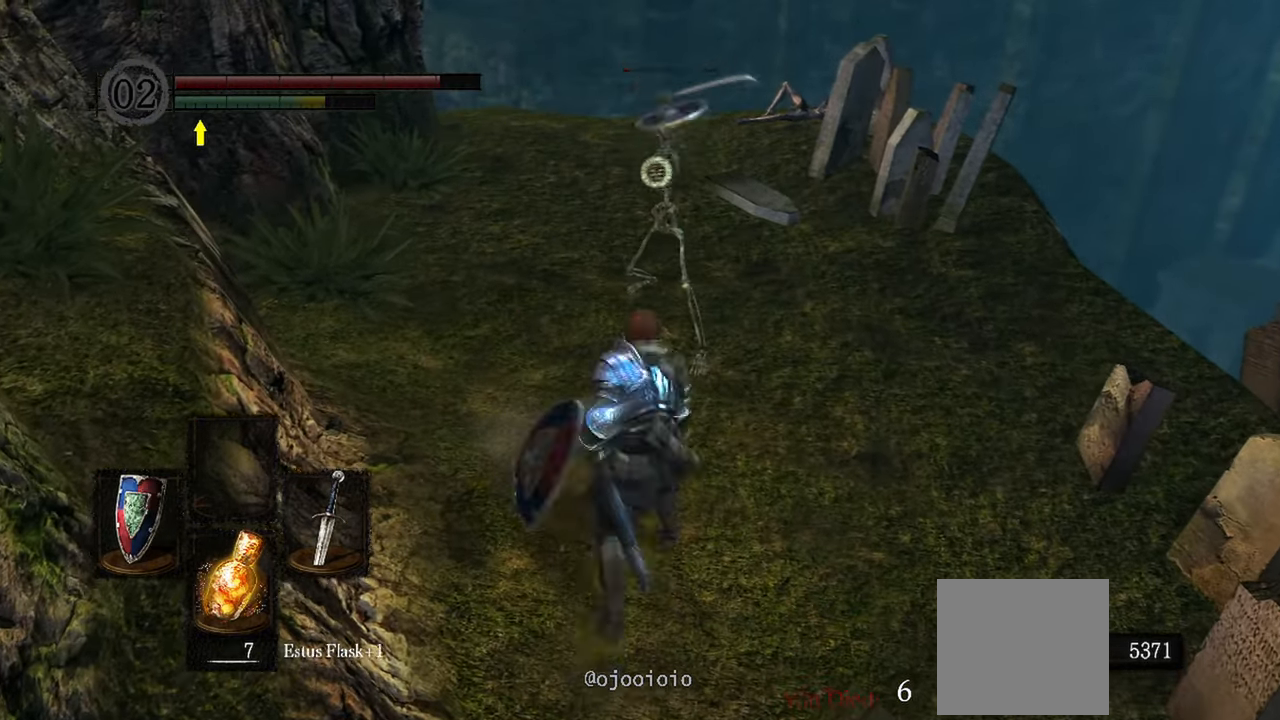
{"buttons": ["L1"], "left_stick": "up-left", "right_stick": "center", "events": [[67, "L1", "down"]]}
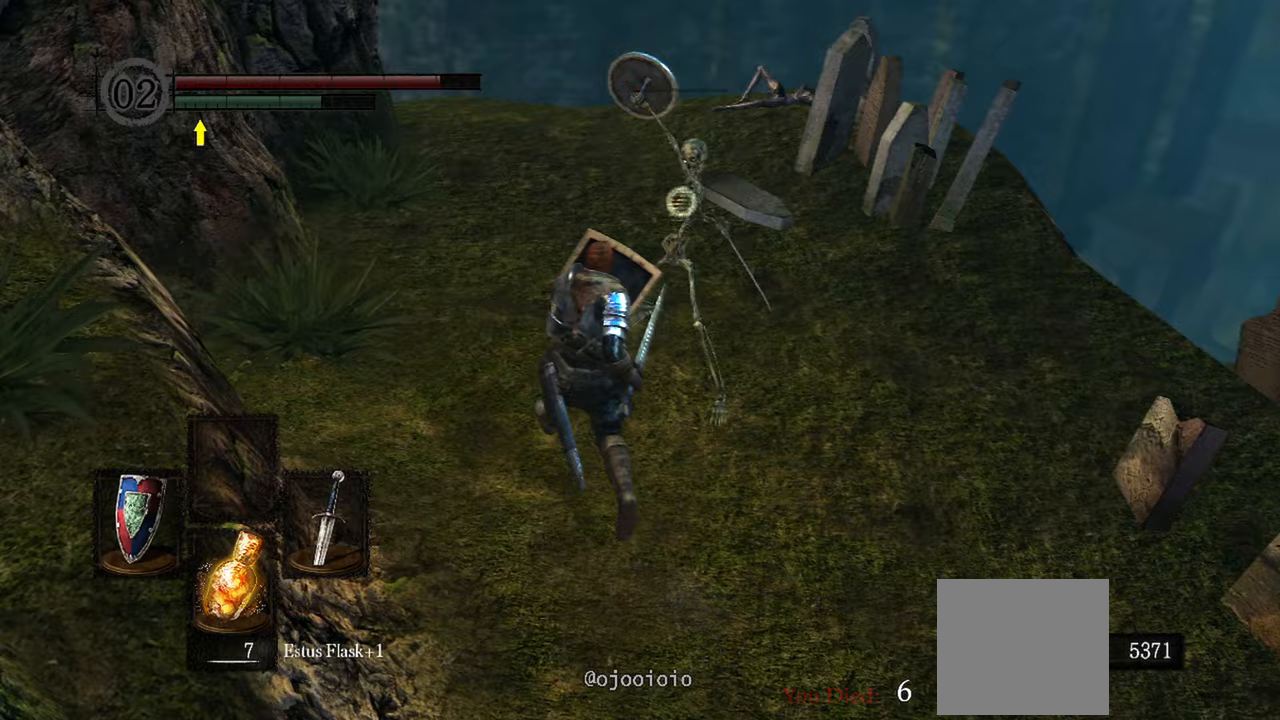
{"buttons": ["L1"], "left_stick": "up-left", "right_stick": "center", "events": [[383, "L2", "down"], [450, "L2", "up"]]}
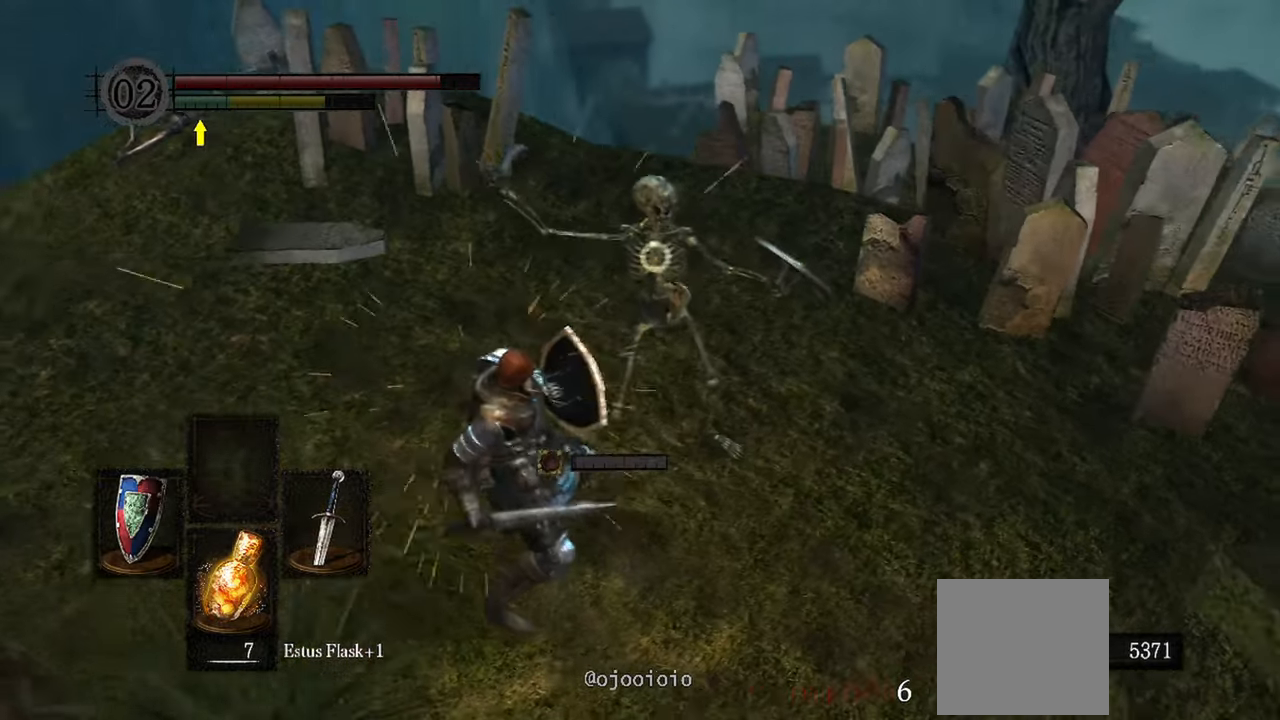
{"buttons": [], "left_stick": "up-left", "right_stick": "center", "events": [[333, "L1", "up"]]}
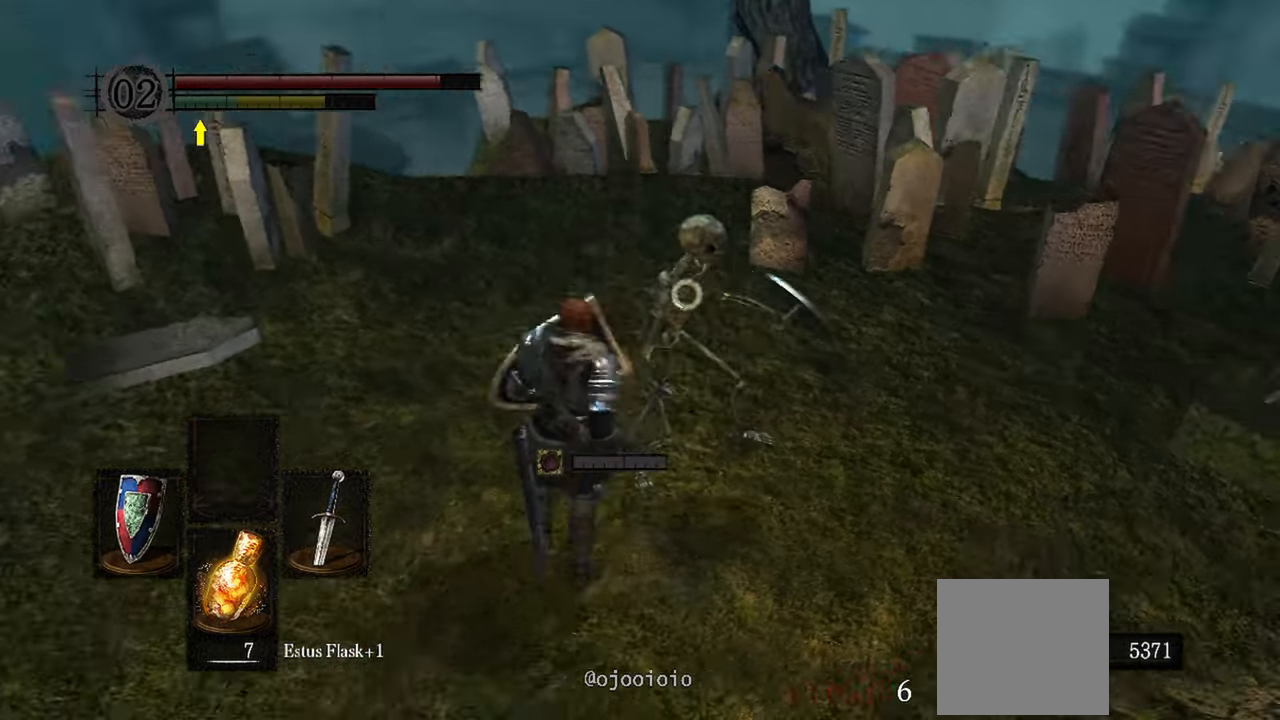
{"buttons": [], "left_stick": "center", "right_stick": "center", "events": [[233, "R1", "down"], [317, "R1", "up"], [367, "left_stick", "center"]]}
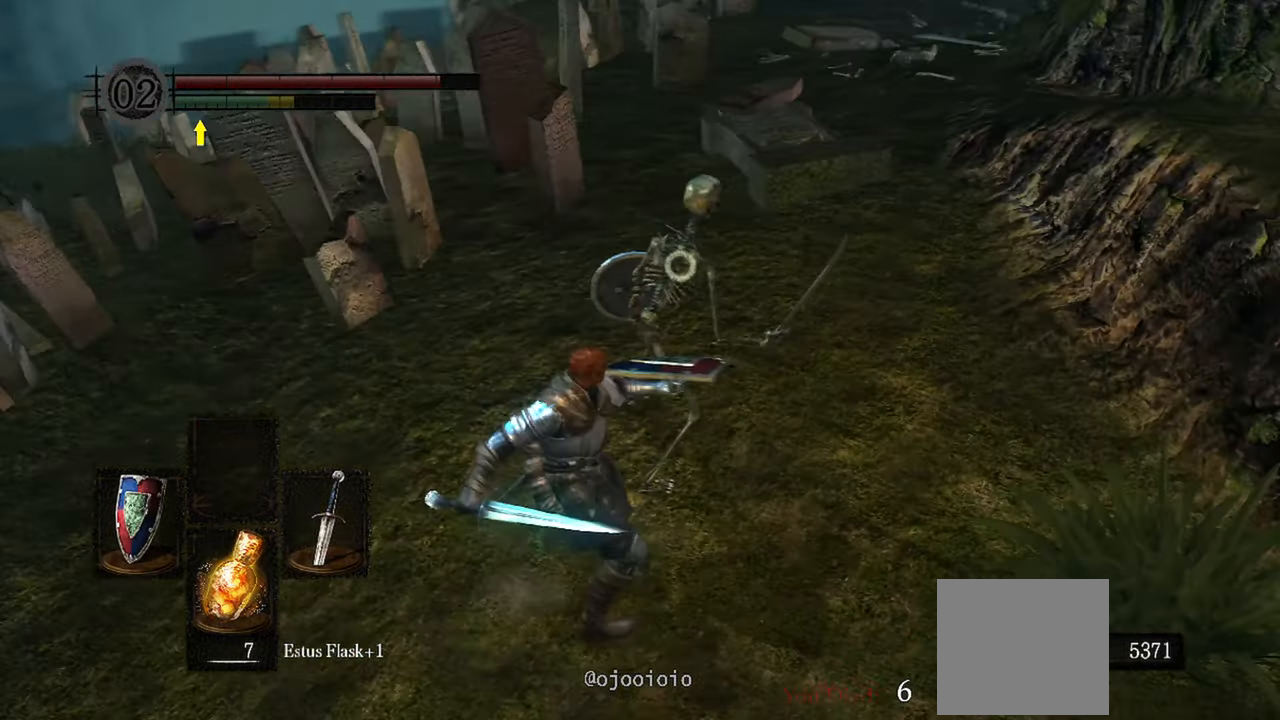
{"buttons": [], "left_stick": "center", "right_stick": "center", "events": []}